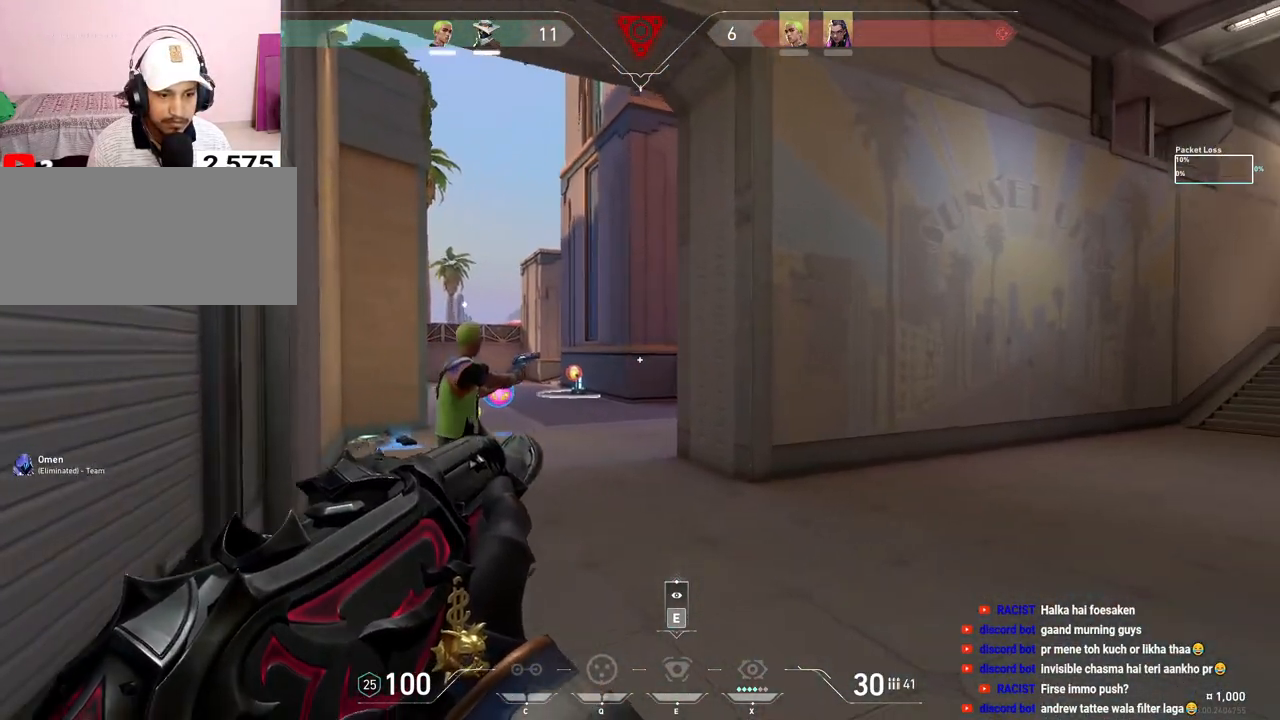
Gameplay with keyboard and mouse; each line is a JSON object with the keys and mouse buttons held at the frame after it. "events" lists presses ("down") and releases ("up") of "a", "ctrl", "d", "e", "f", "q", "r", "s", "shift", "space", "tab", "w", "mouse_left", "mouse_right", "mouse_mb4" and "mouse_mb5" between this image and that frame as [ms after this image, input, new state], when the widget could be followed in between. "mouse_left", "mouse_right", "mouse_mb4", "mouse_mb5" = the "left", "right", "mb4", "mb5" buttons of the "mouse" list. No other keys are recorded. Mouse movement is not recorded. Not read: mouse_wheel.
{"keys": ["d"], "mouse": [], "events": [[383, "w", "up"], [417, "a", "up"], [433, "d", "down"]]}
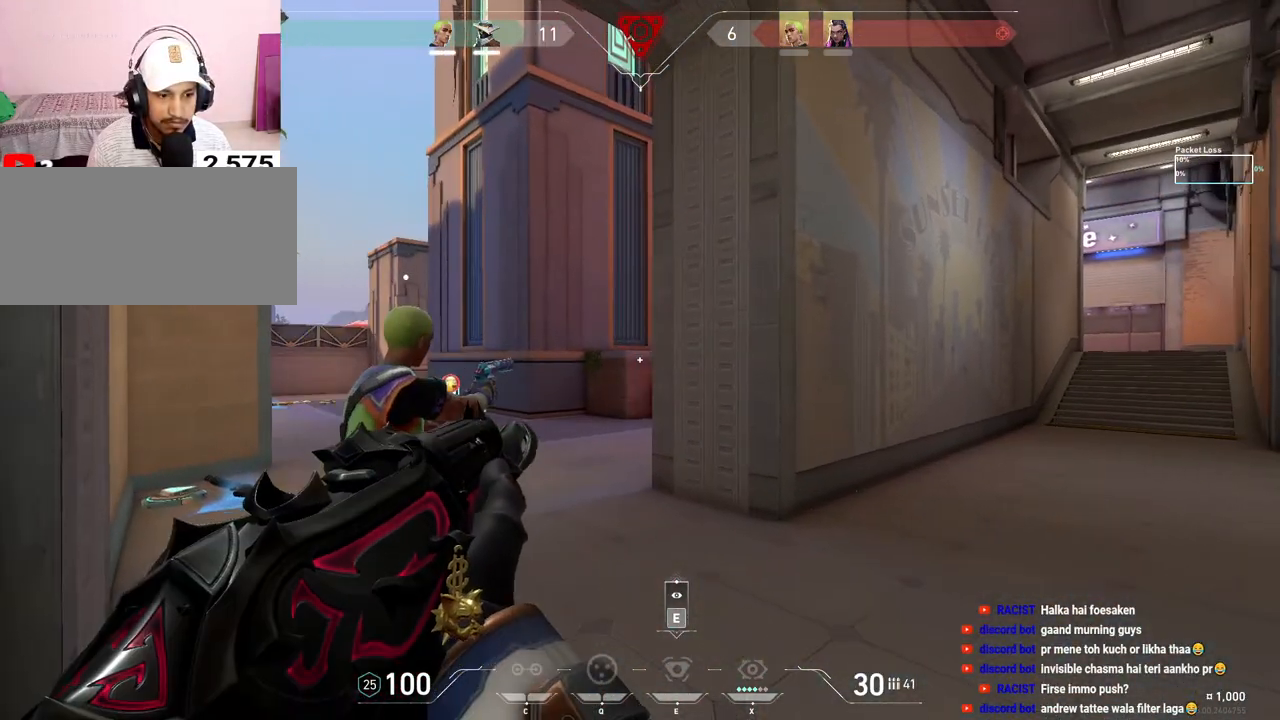
{"keys": ["a", "d", "w"], "mouse": [], "events": [[83, "w", "down"], [483, "a", "down"]]}
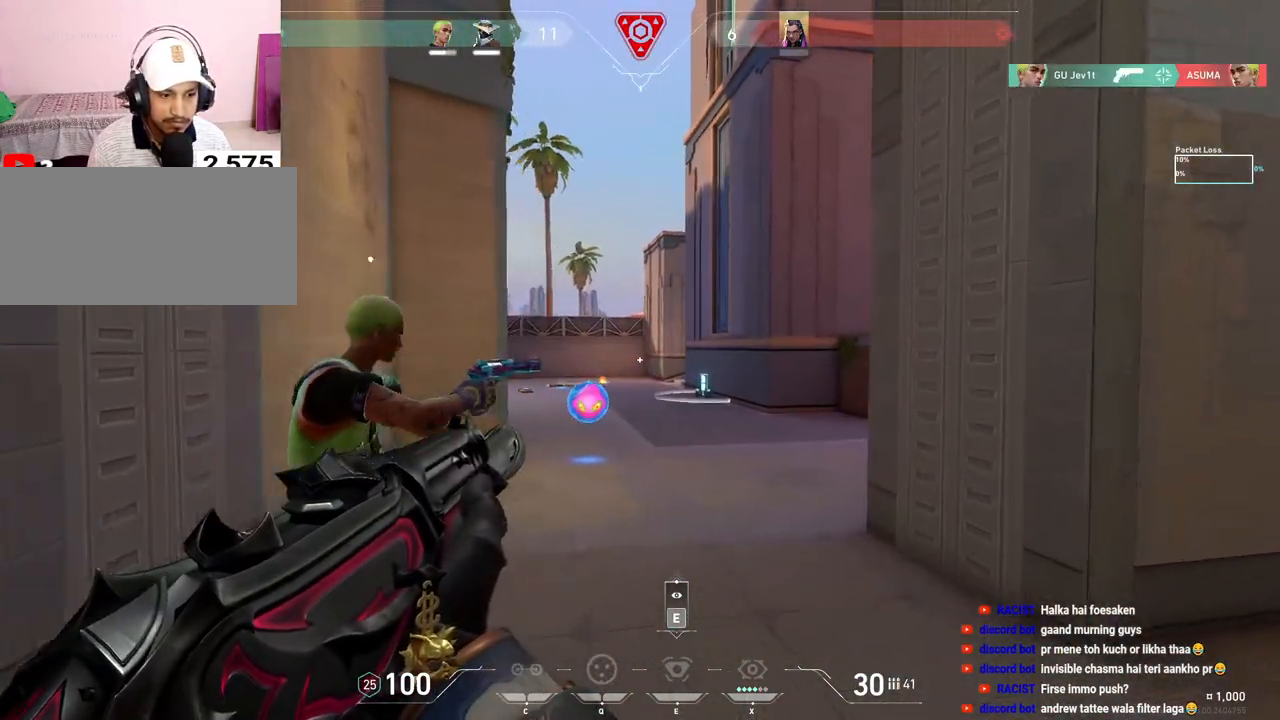
{"keys": ["a", "w"], "mouse": [], "events": [[17, "d", "up"]]}
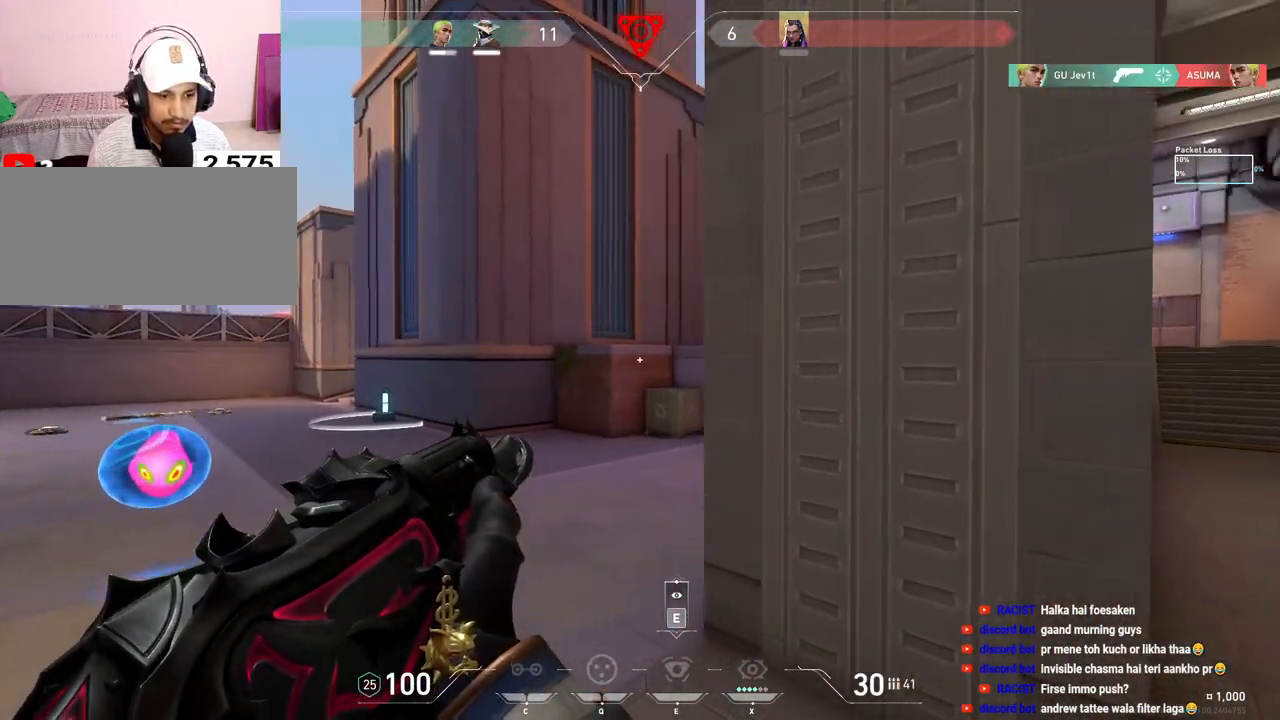
{"keys": ["a"], "mouse": [], "events": [[17, "w", "up"]]}
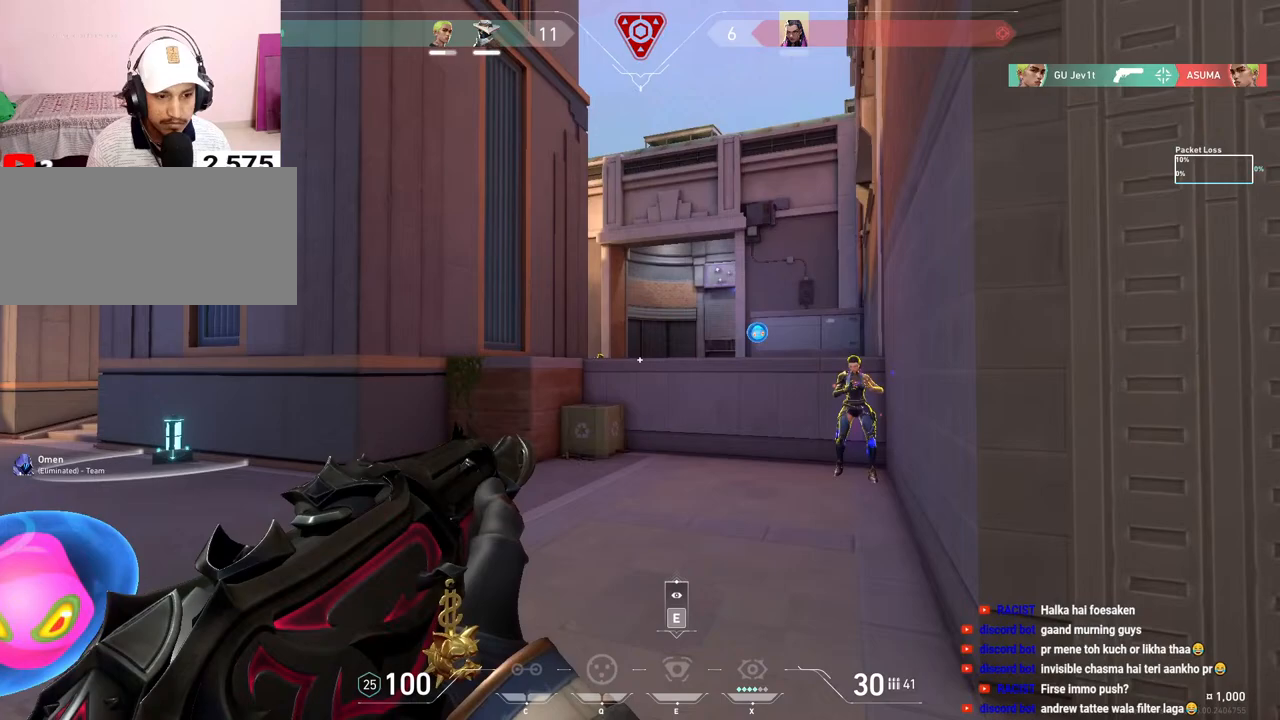
{"keys": ["ctrl"], "mouse": ["left"], "events": [[167, "mouse_left", "down"], [217, "a", "up"], [383, "ctrl", "down"]]}
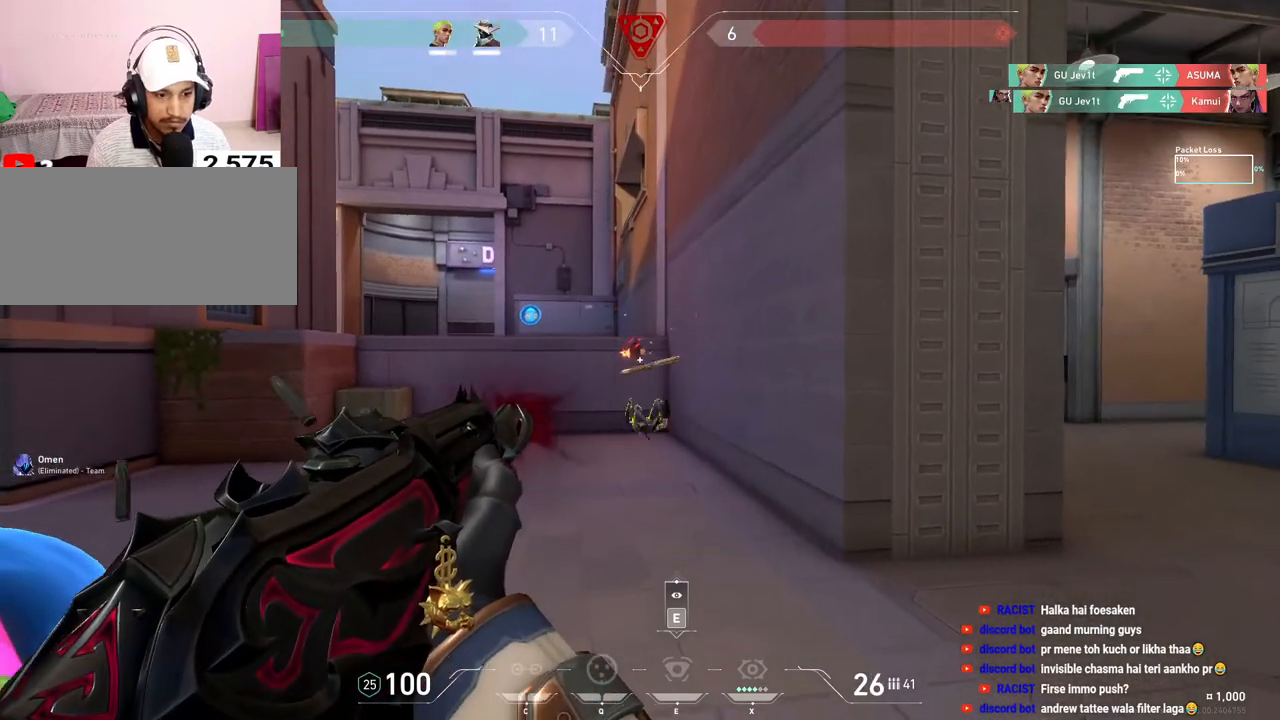
{"keys": ["w"], "mouse": [], "events": [[33, "a", "down"], [50, "ctrl", "up"], [67, "mouse_left", "up"], [67, "w", "down"], [217, "a", "up"]]}
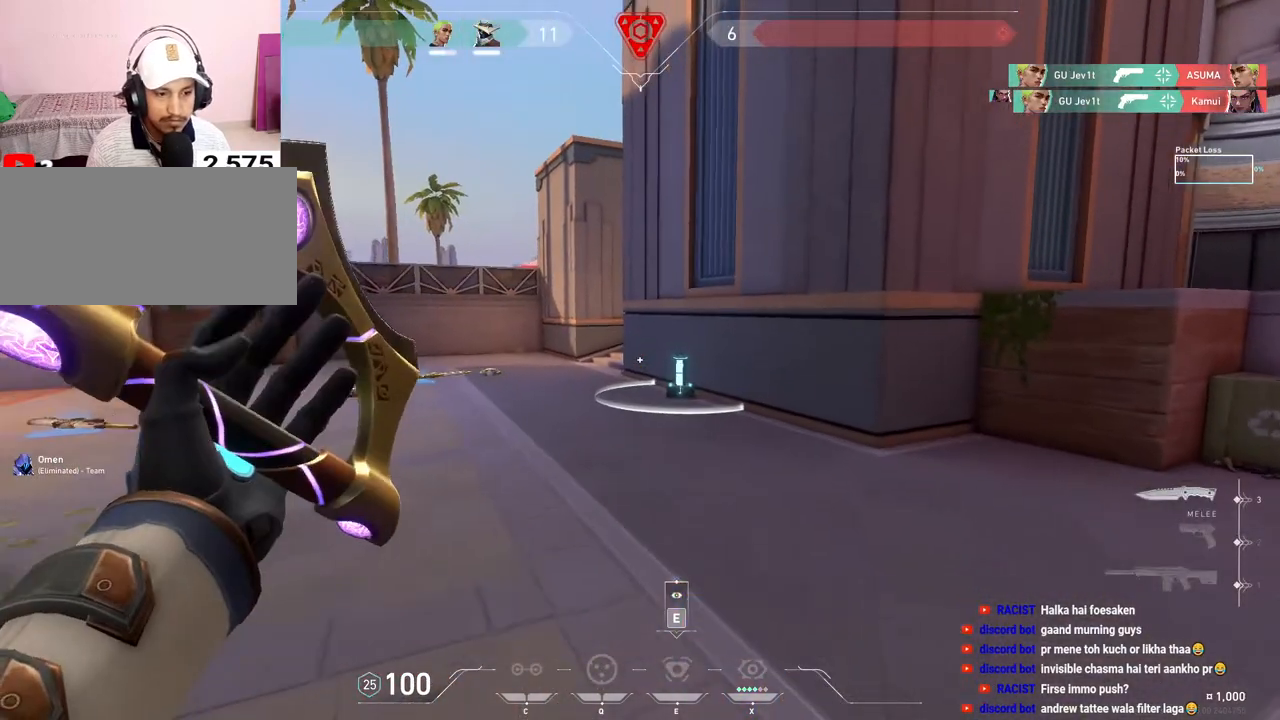
{"keys": ["tab", "w"], "mouse": ["left"], "events": [[300, "mouse_left", "down"], [433, "tab", "down"]]}
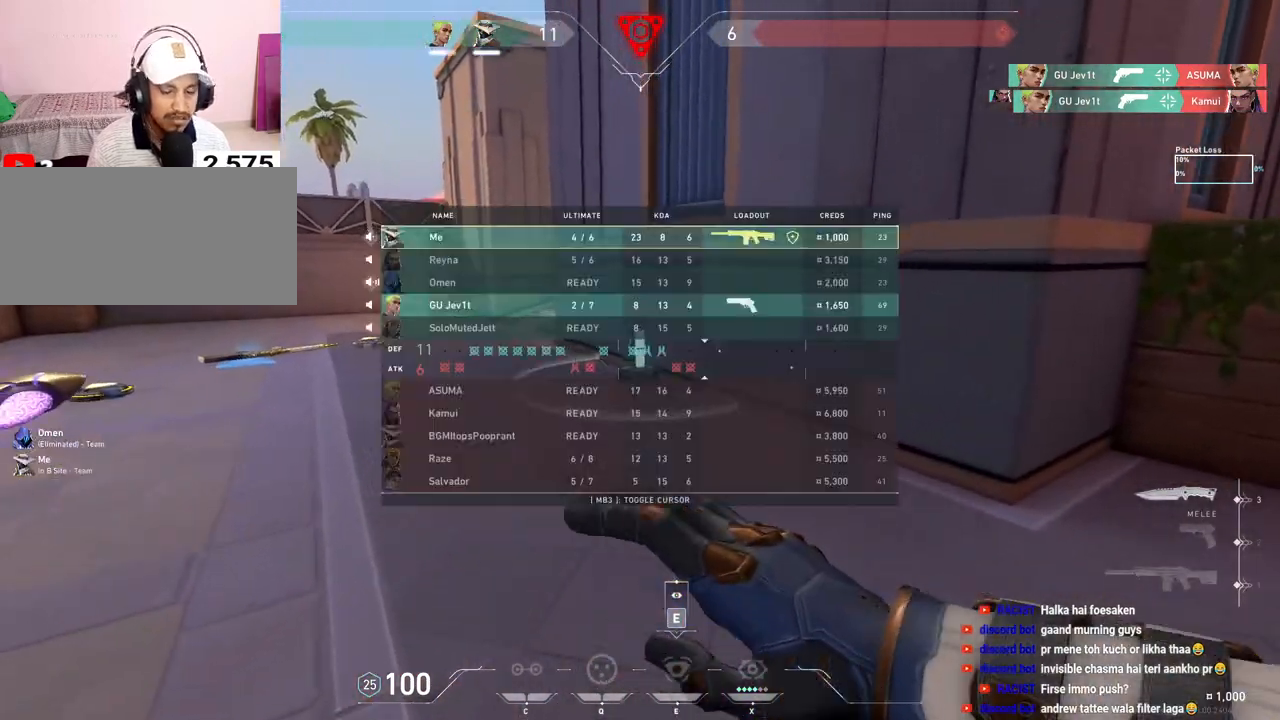
{"keys": ["tab", "w"], "mouse": [], "events": [[17, "mouse_left", "up"], [17, "space", "down"], [200, "space", "up"]]}
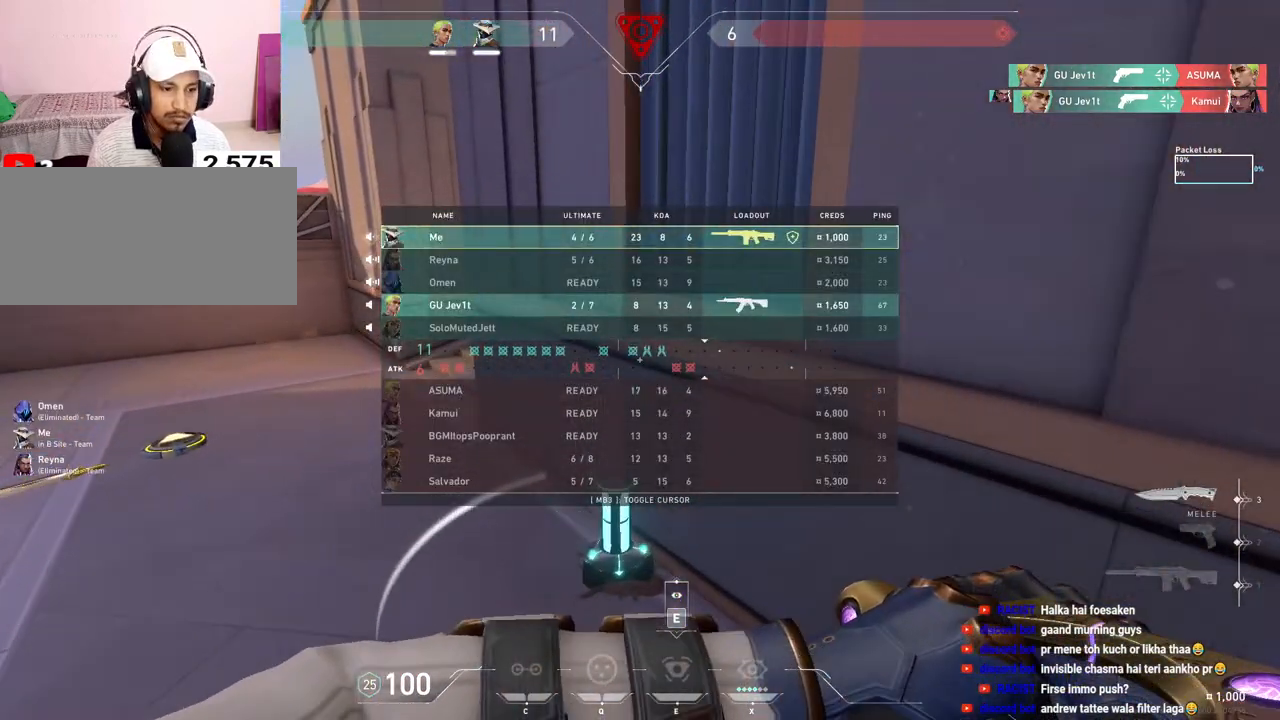
{"keys": ["tab", "w"], "mouse": [], "events": []}
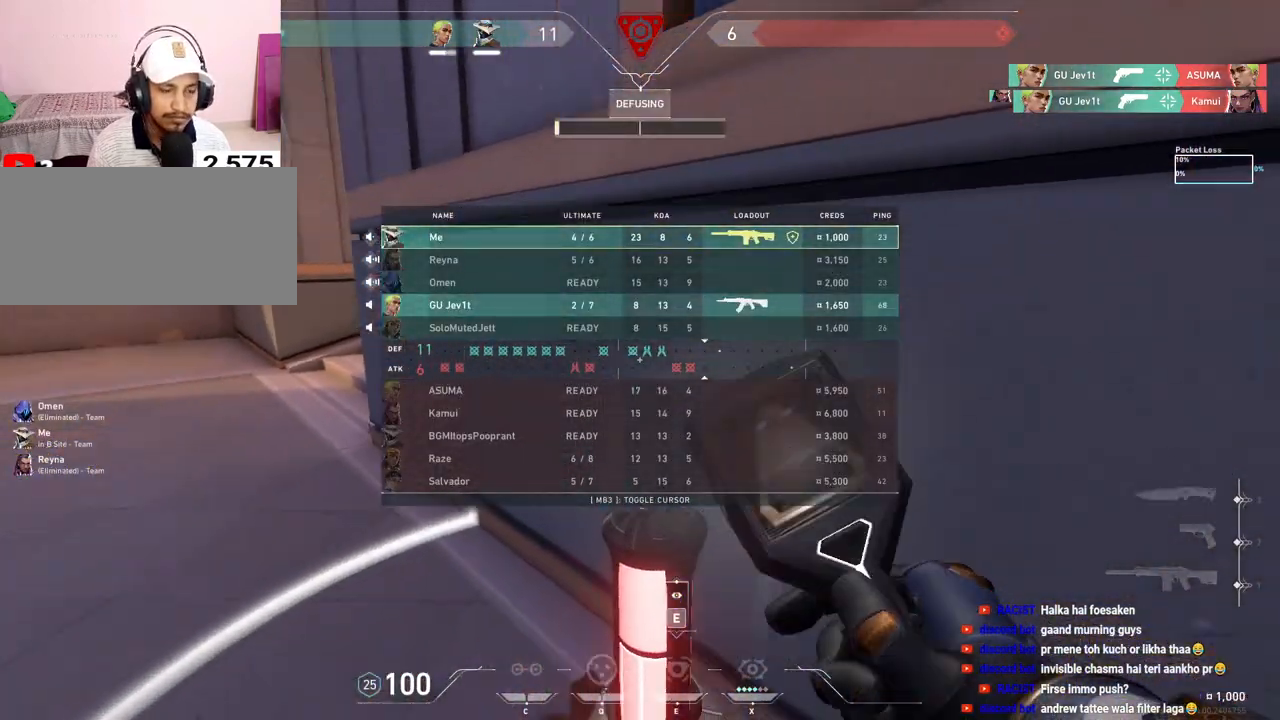
{"keys": [], "mouse": [], "events": [[67, "tab", "up"], [100, "w", "up"]]}
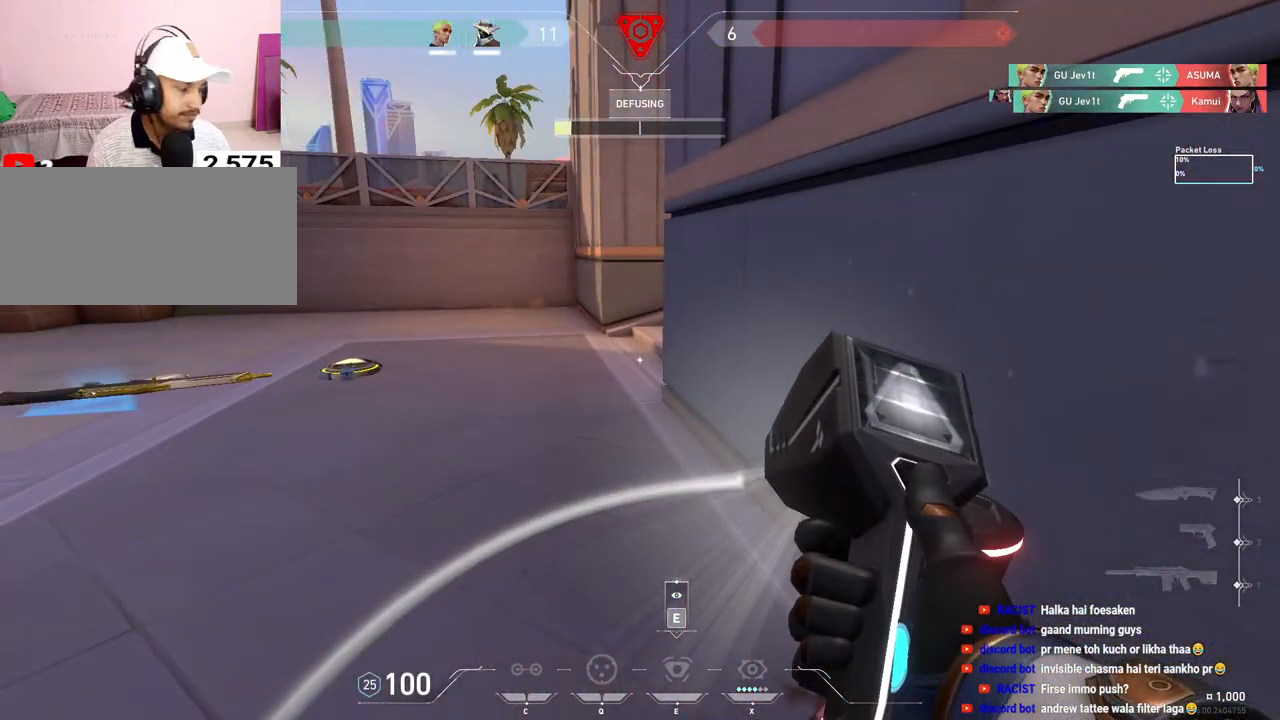
{"keys": [], "mouse": [], "events": []}
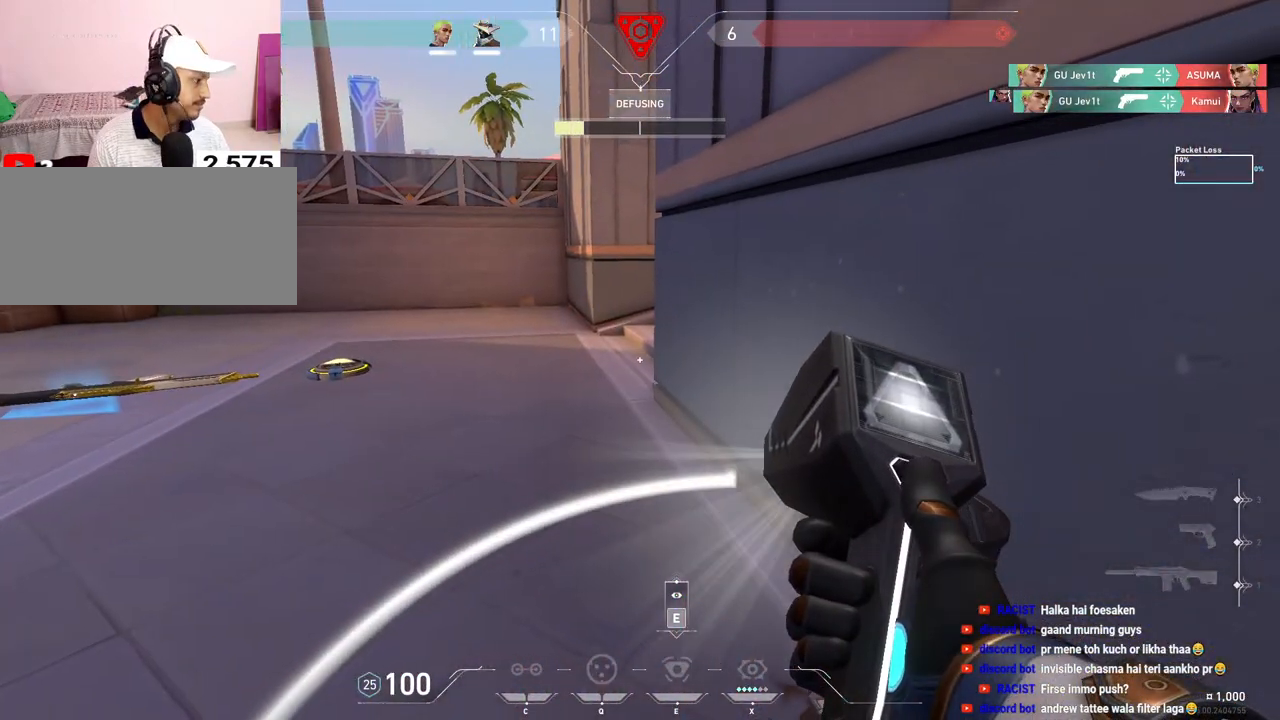
{"keys": ["tab"], "mouse": [], "events": [[450, "tab", "down"]]}
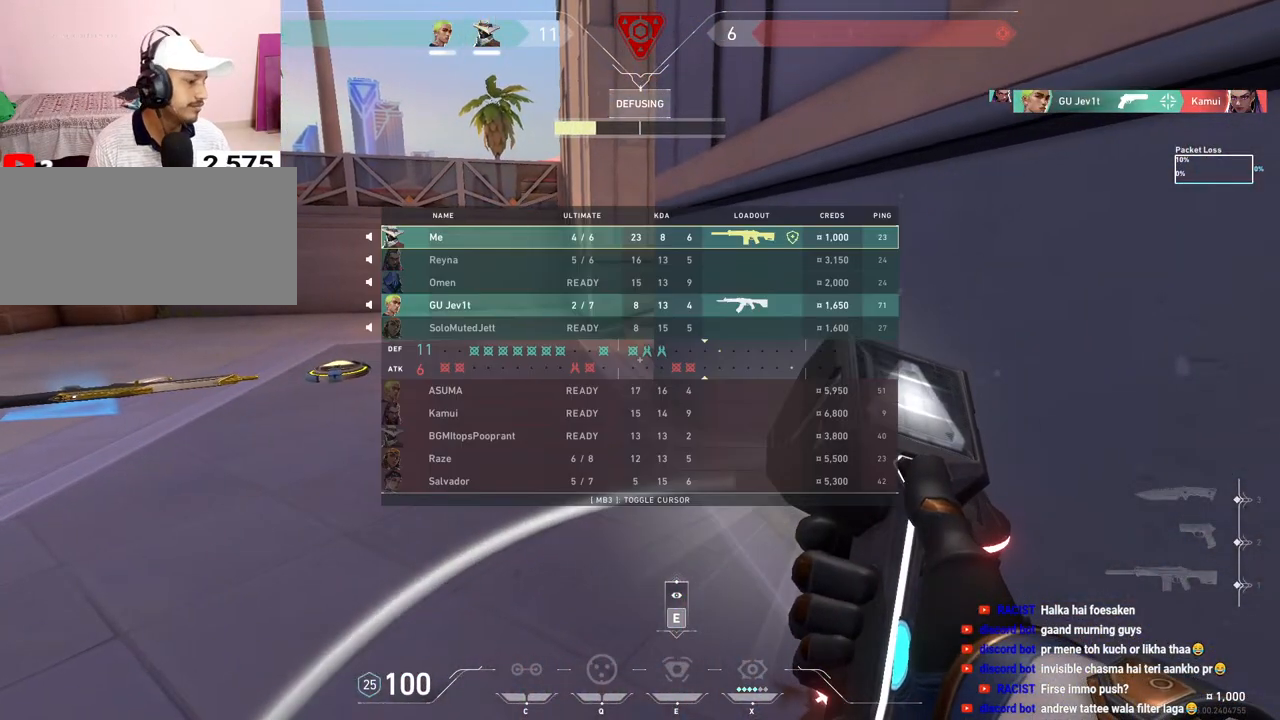
{"keys": ["tab"], "mouse": [], "events": []}
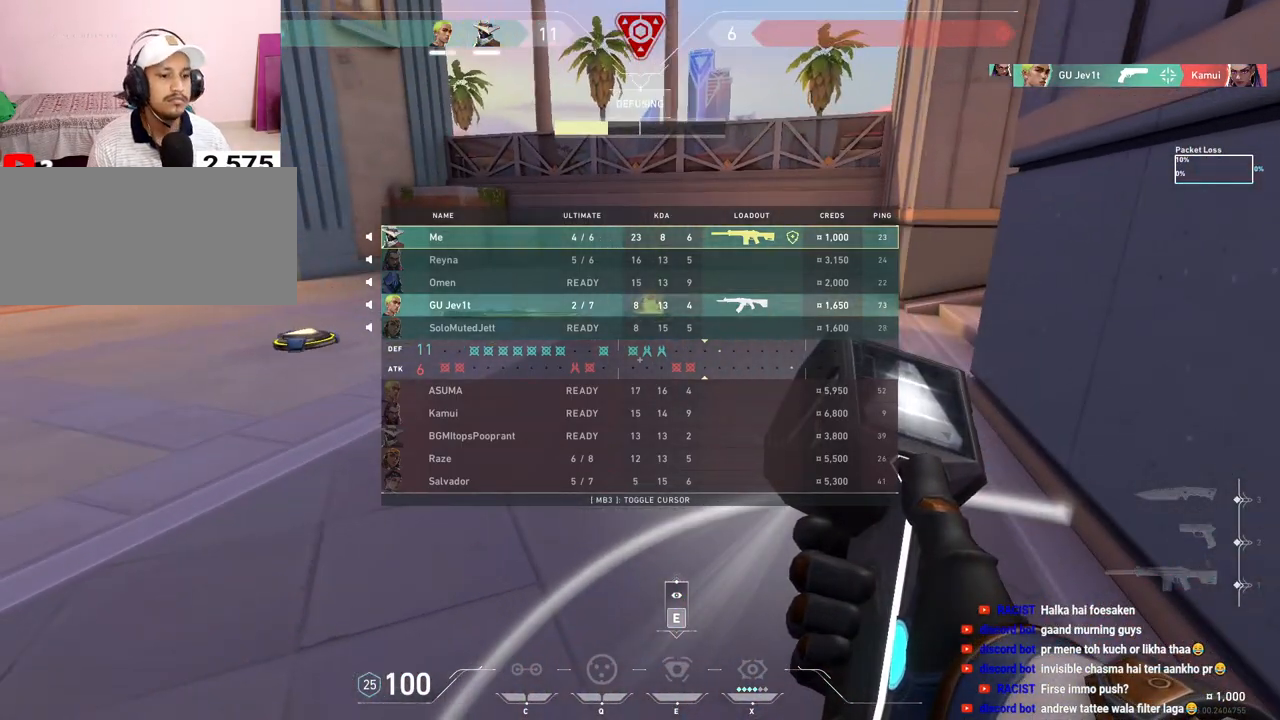
{"keys": [], "mouse": [], "events": [[133, "tab", "up"]]}
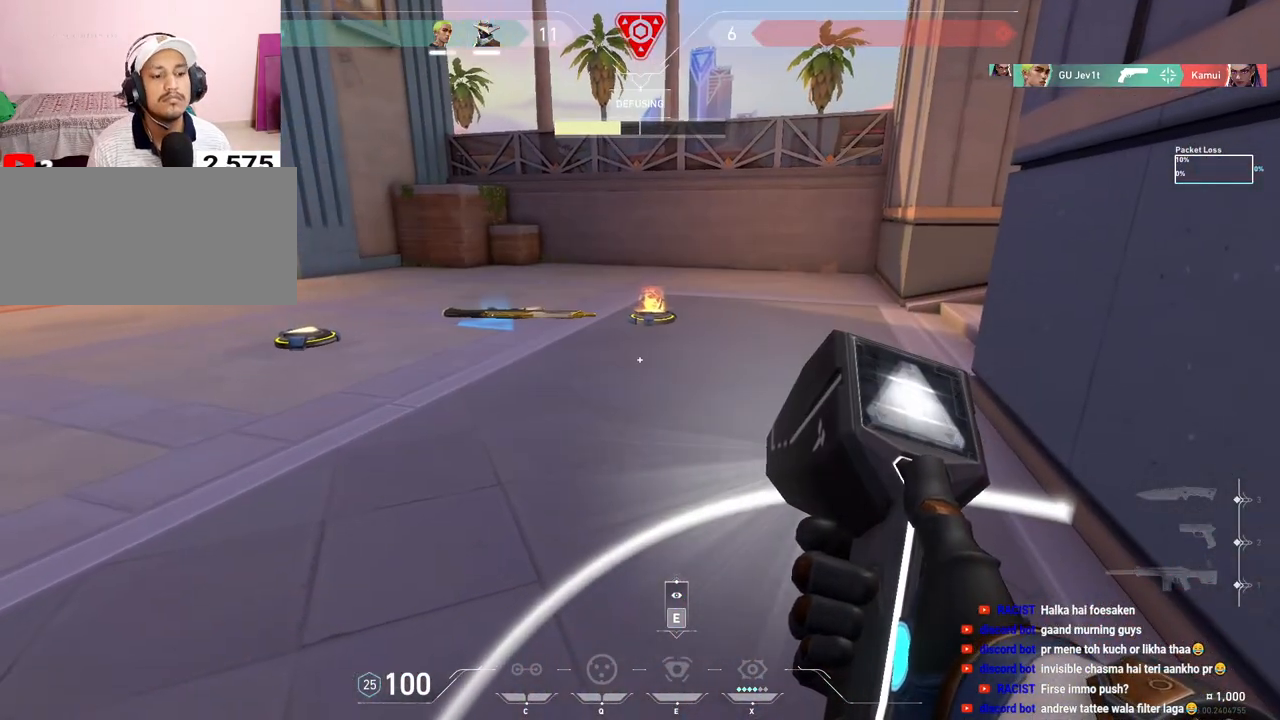
{"keys": [], "mouse": [], "events": []}
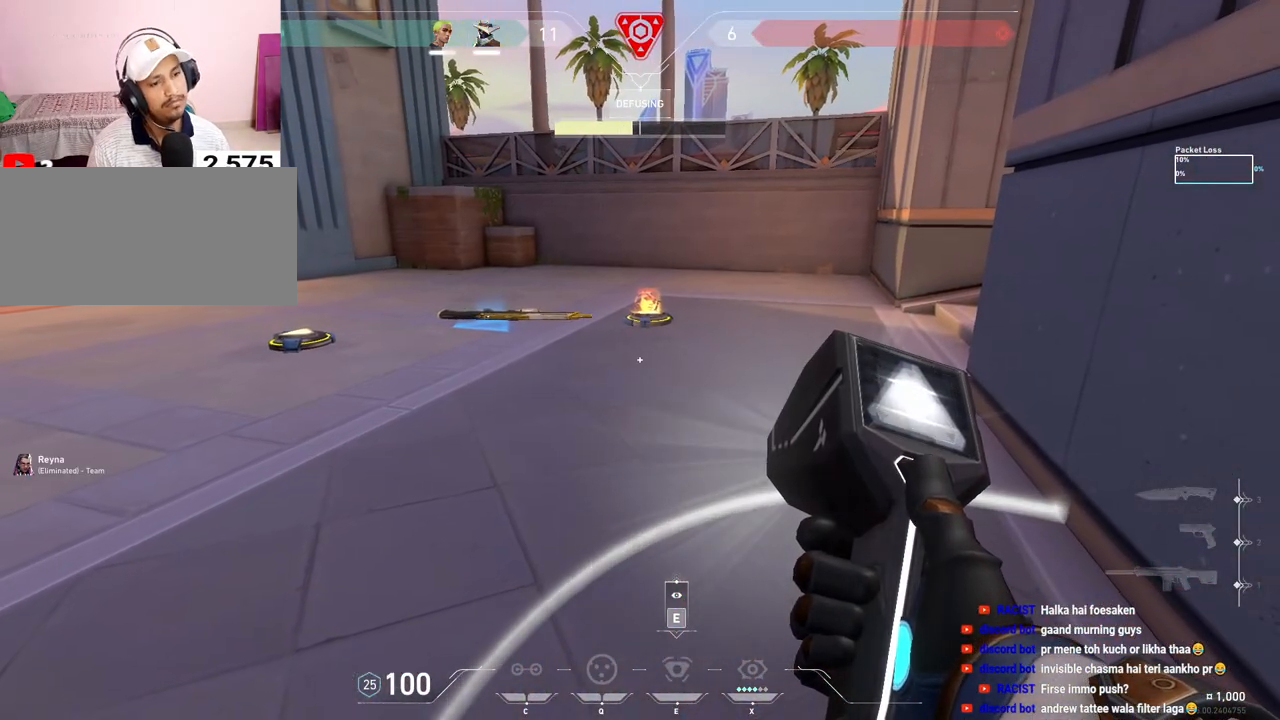
{"keys": [], "mouse": [], "events": []}
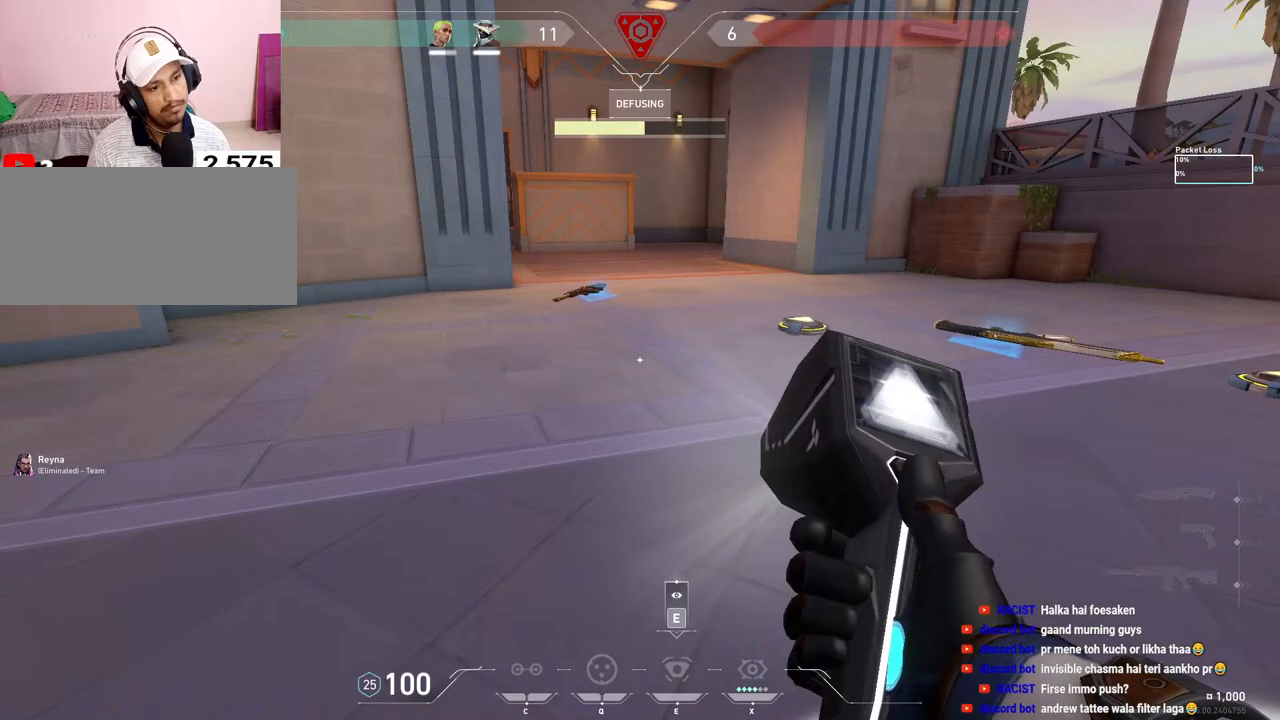
{"keys": [], "mouse": [], "events": []}
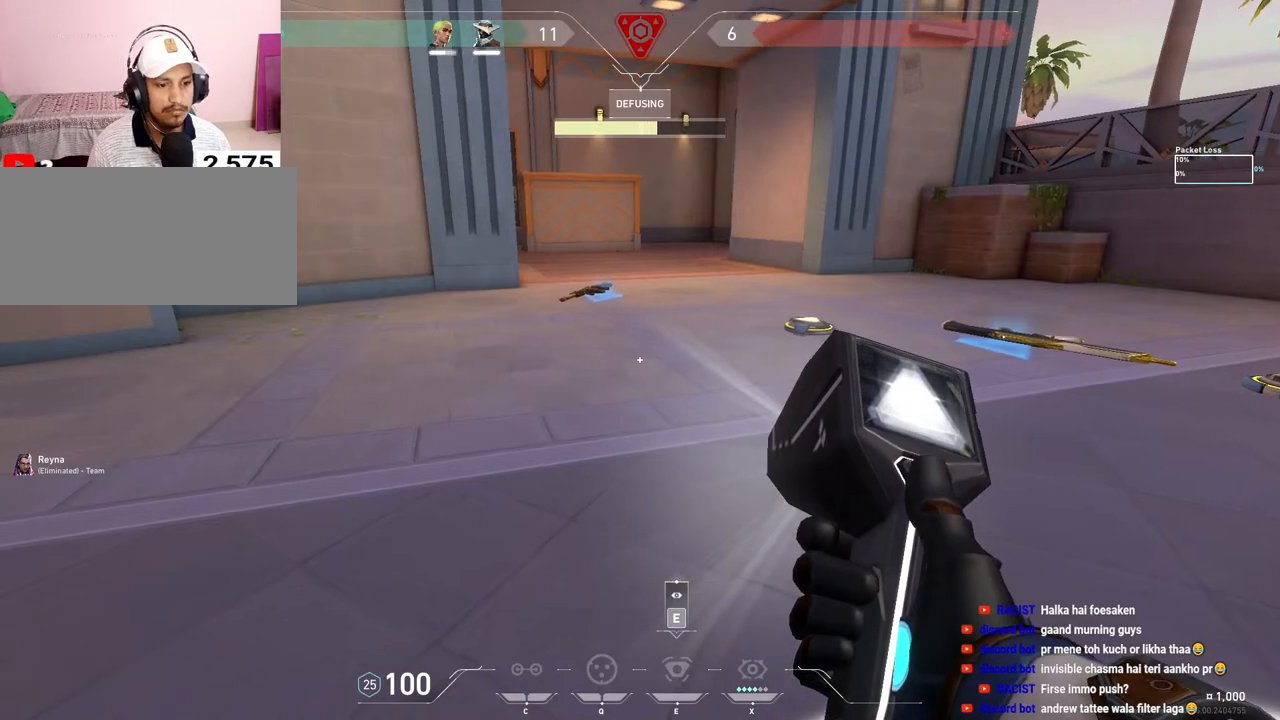
{"keys": [], "mouse": [], "events": []}
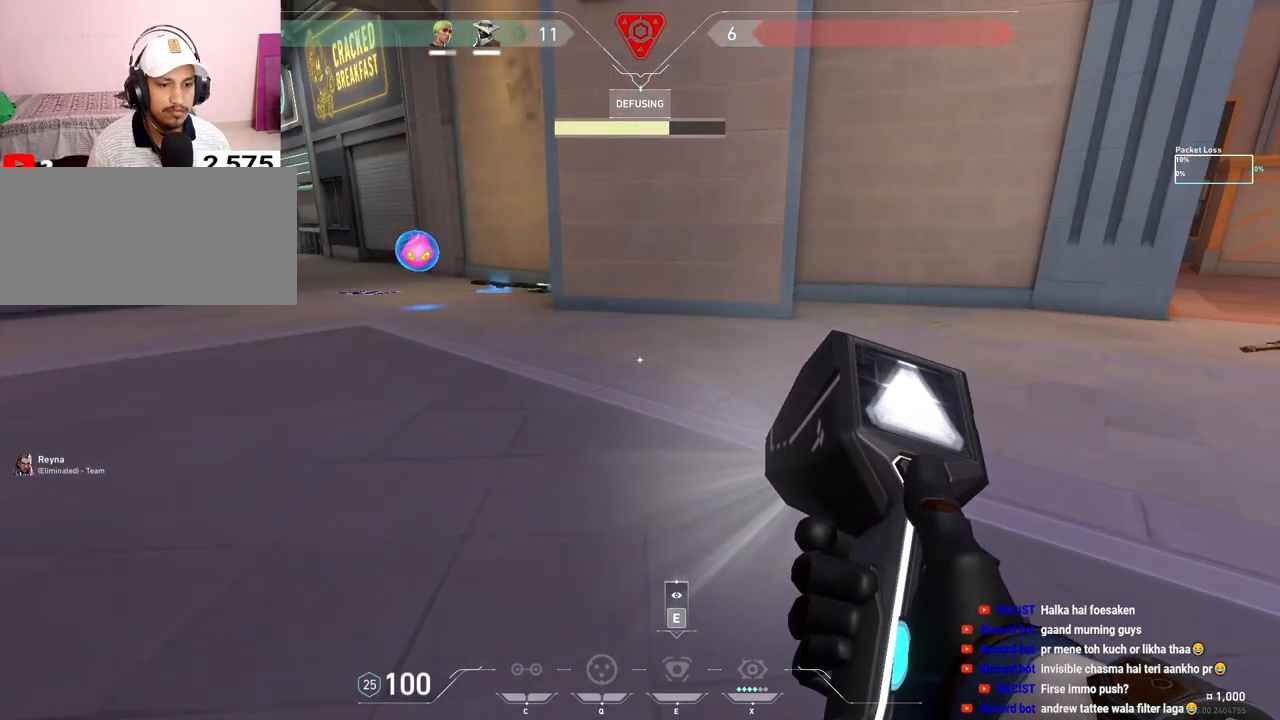
{"keys": [], "mouse": [], "events": []}
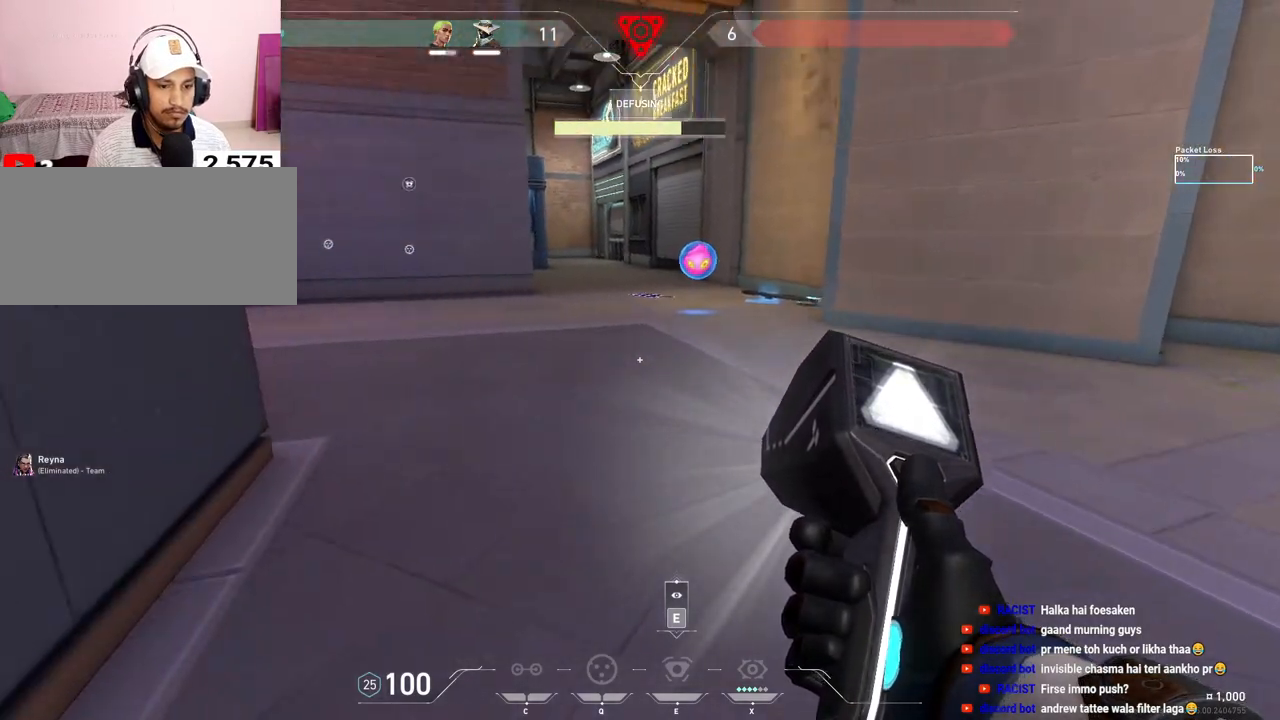
{"keys": [], "mouse": [], "events": []}
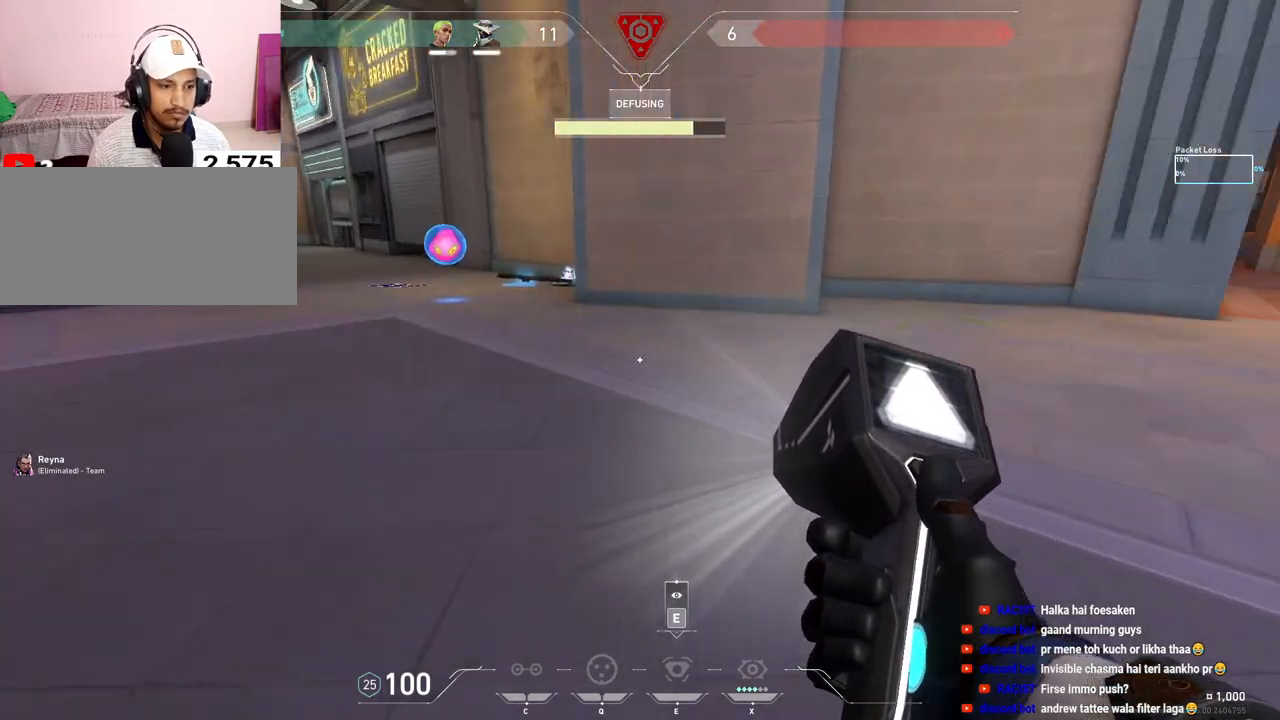
{"keys": [], "mouse": [], "events": []}
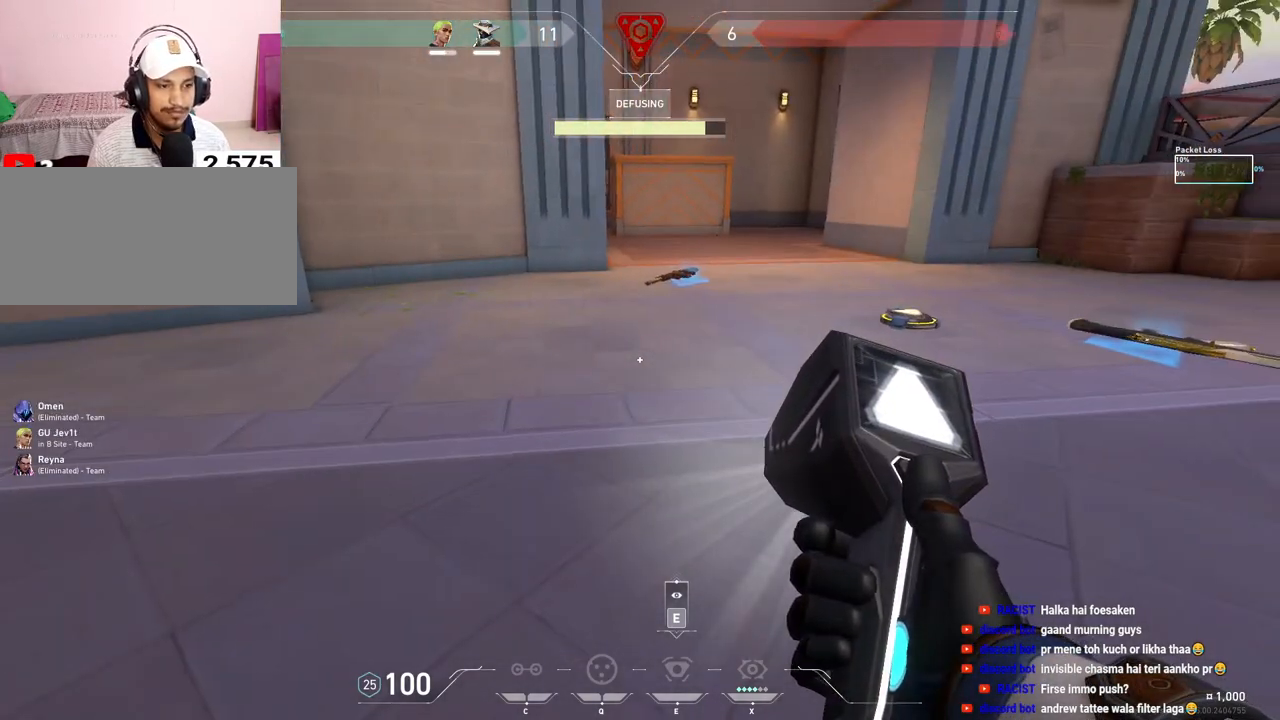
{"keys": [], "mouse": [], "events": []}
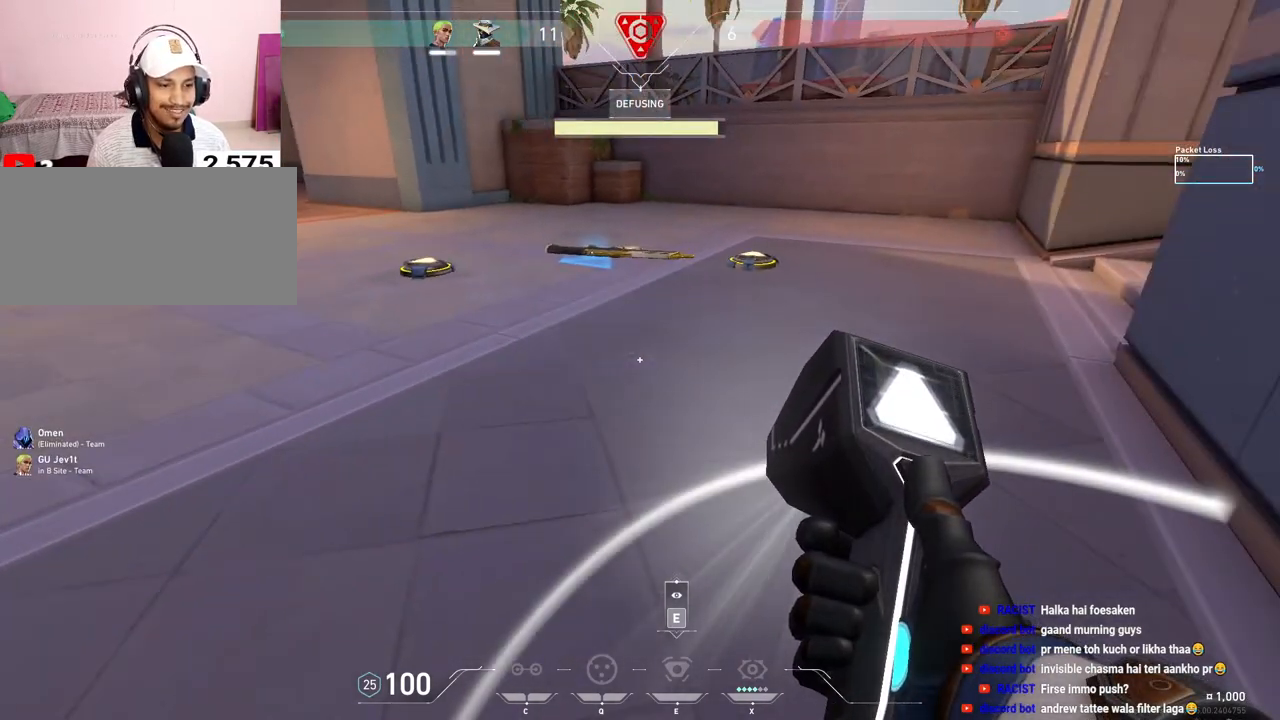
{"keys": ["w"], "mouse": [], "events": [[300, "w", "down"]]}
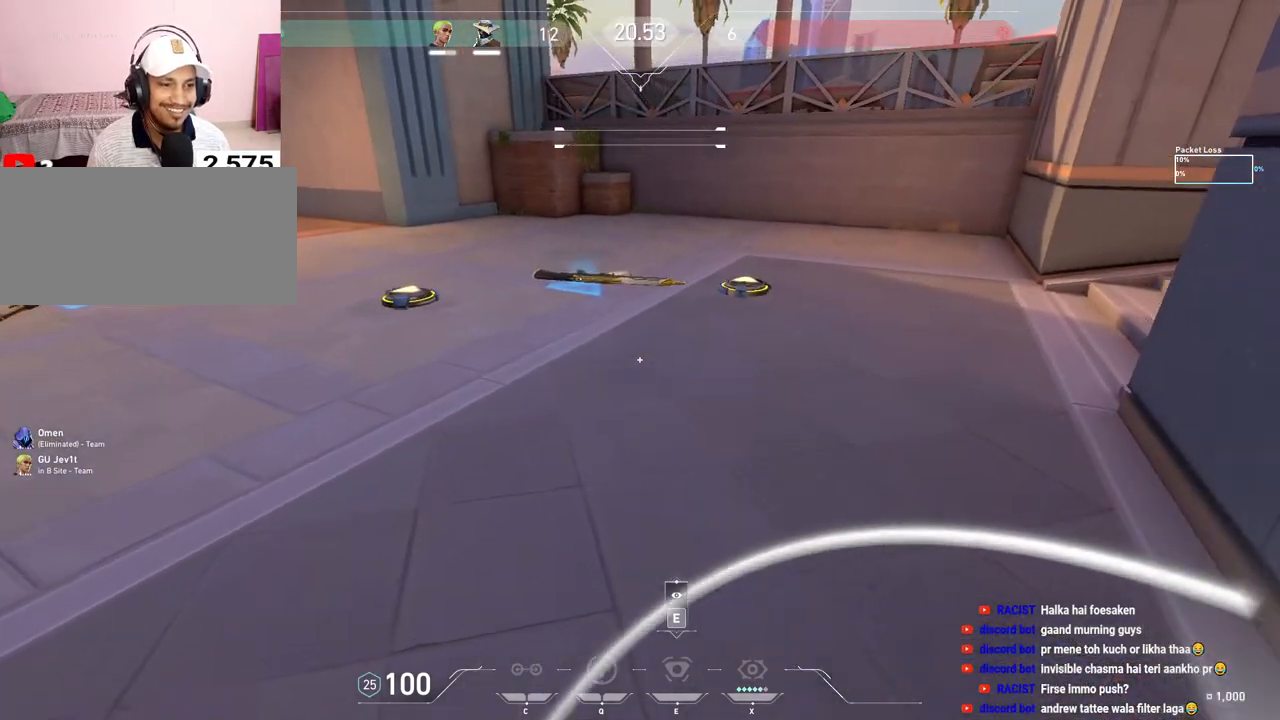
{"keys": ["w"], "mouse": [], "events": []}
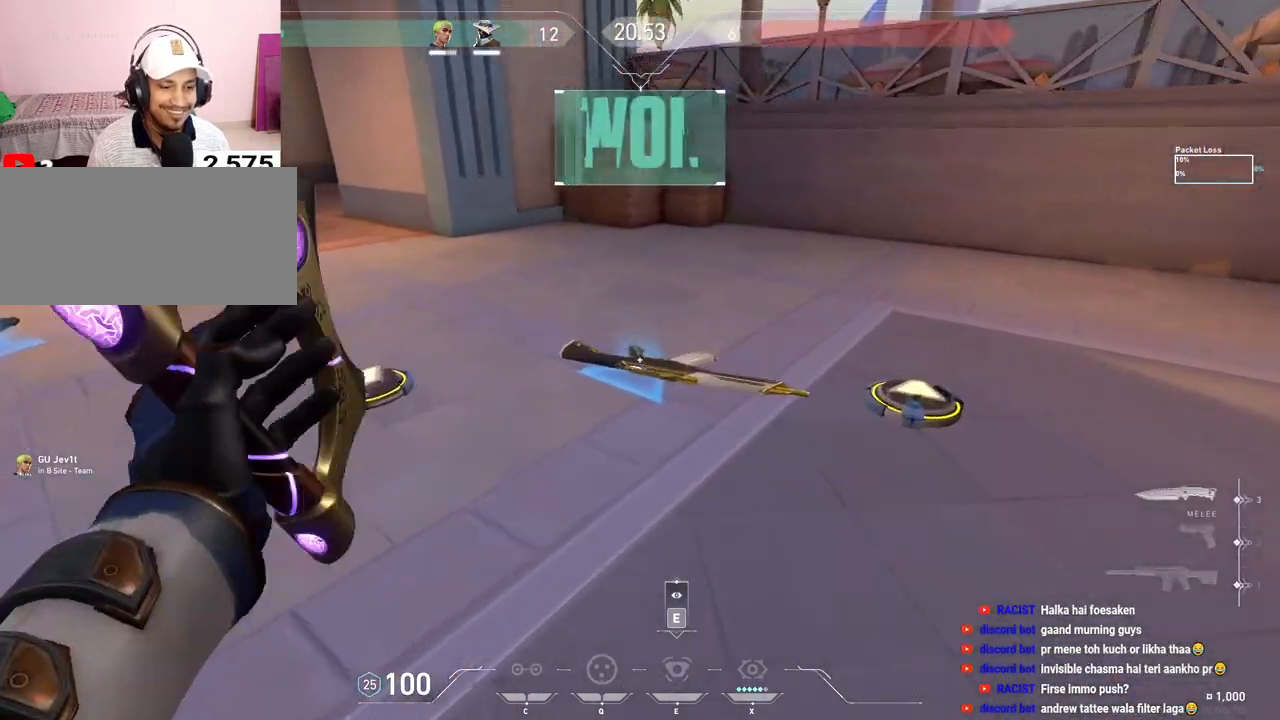
{"keys": ["d", "w"], "mouse": [], "events": [[150, "f", "down"], [233, "f", "up"], [467, "d", "down"]]}
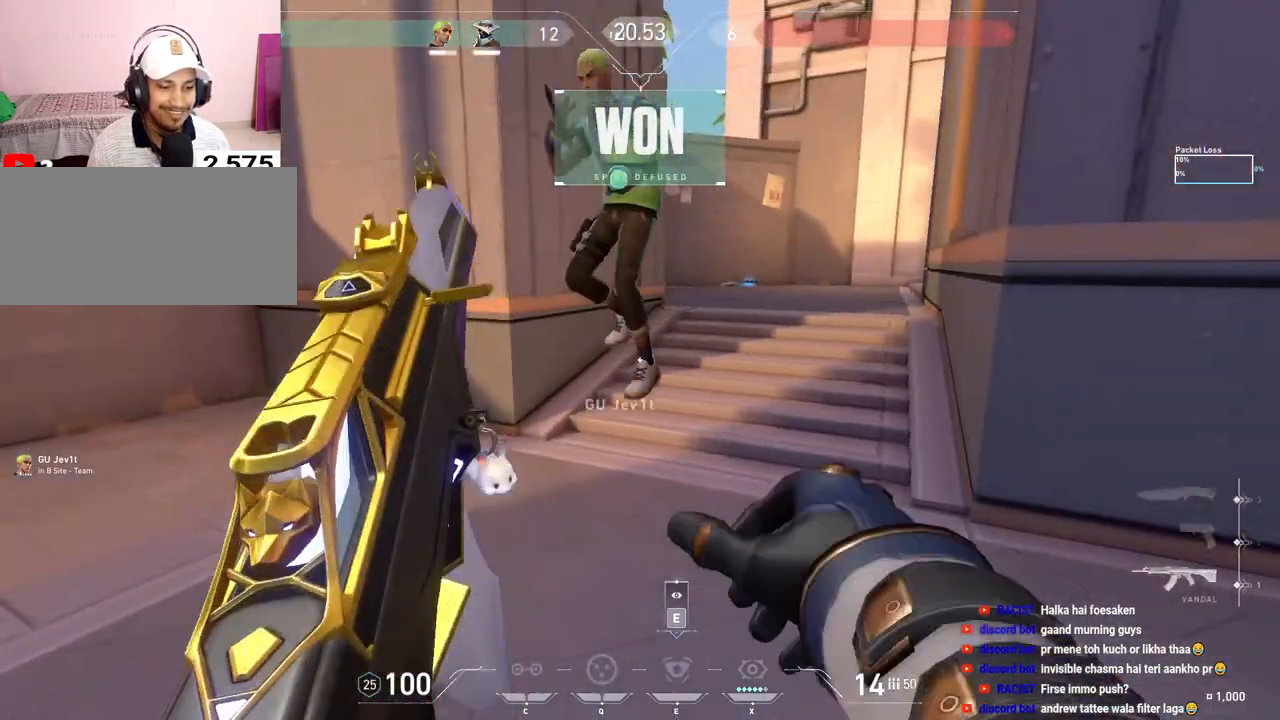
{"keys": ["w"], "mouse": [], "events": [[150, "d", "up"]]}
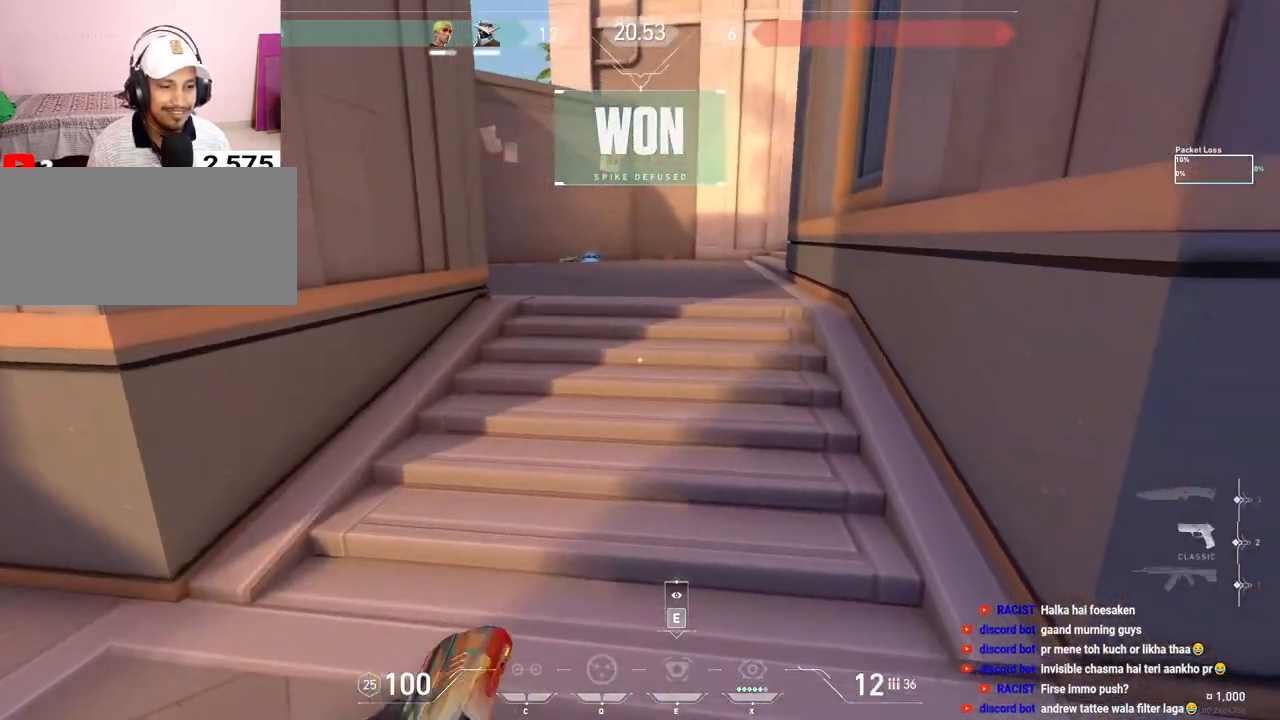
{"keys": ["w"], "mouse": [], "events": [[233, "space", "down"], [383, "space", "up"]]}
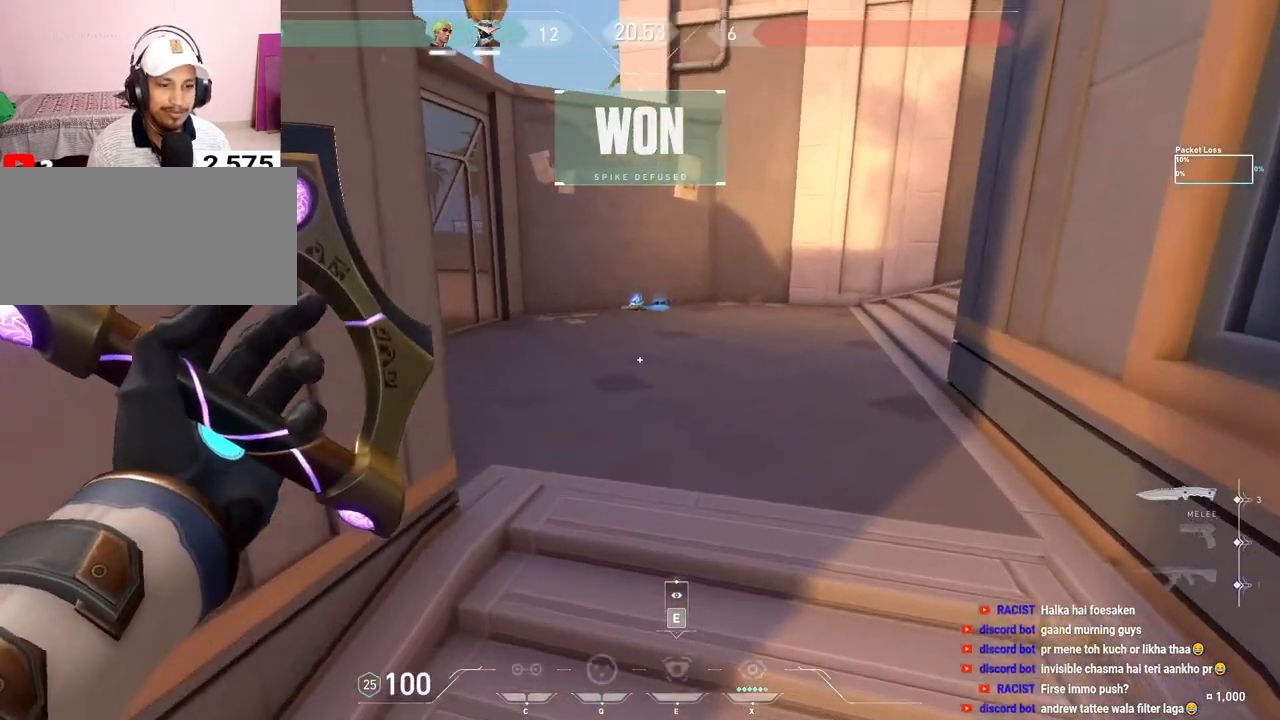
{"keys": ["w"], "mouse": [], "events": [[100, "d", "down"], [200, "d", "up"]]}